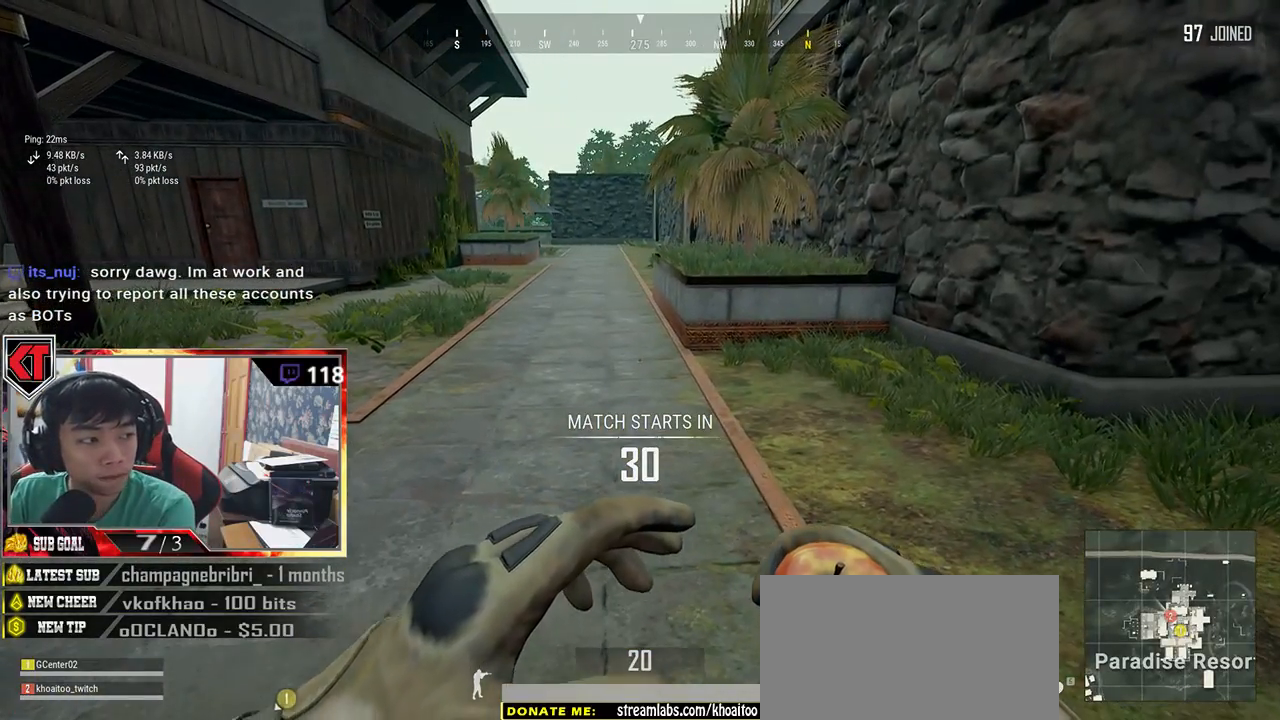
Gameplay with keyboard and mouse; each line is a JSON object with the keys and mouse buttons held at the frame after it. "events" lists presses ("down") and releases ("up") of "a", "c", "ctrl", "d", "e", "f", "q", "r", "s", "shift", "space", "tab", "v", "w", "x", "z", "mouse_left", "mouse_wheel", "mouse_right", "mouse_mb4" and "mouse_mb5" between this image and that frame as [ms after this image, input, new state], when the widget could be followed in between. "mouse_left", "mouse_wheel", "mouse_right", "mouse_mb4", "mouse_mb5" = the "left", "wheel", "right", "mb4", "mb5" buttons of the "mouse" list. No other keys are recorded. "wheel" means that the mouse wheel is clicked or scrolled. Mouse movement is not recorded.
{"keys": ["w"], "mouse": [], "events": [[84, "w", "down"]]}
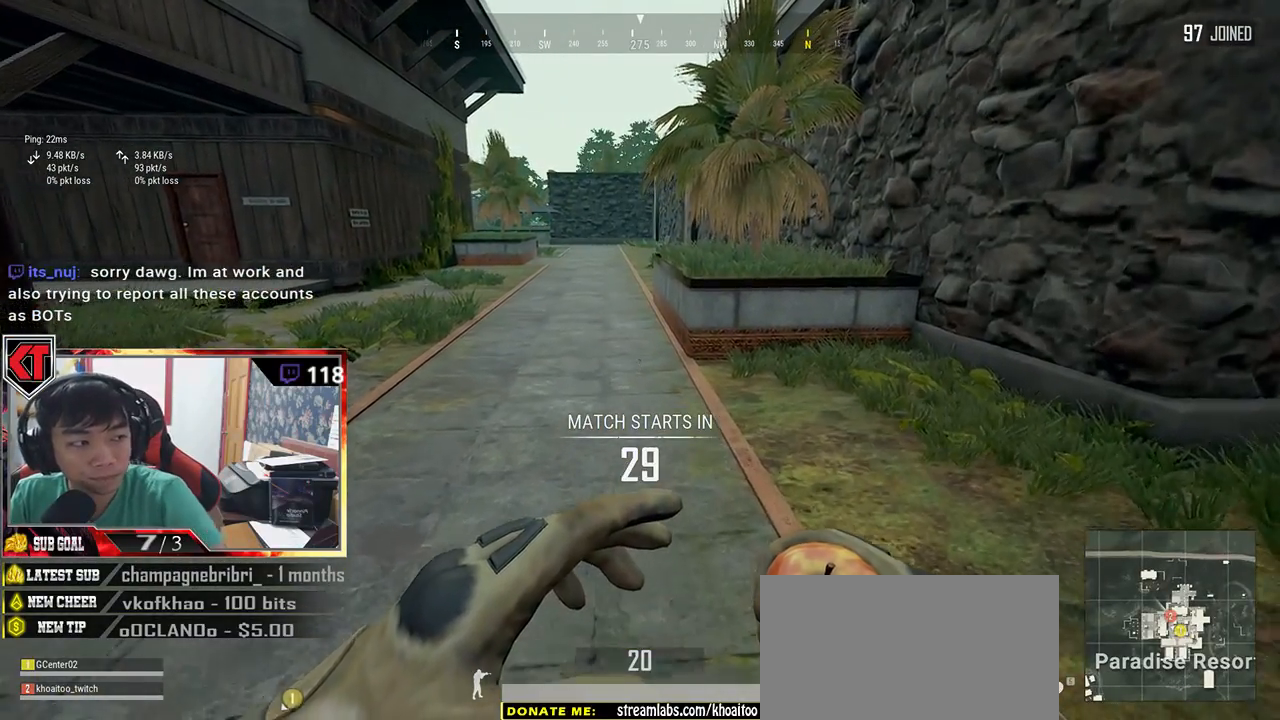
{"keys": ["shift", "w"], "mouse": [], "events": [[484, "shift", "down"]]}
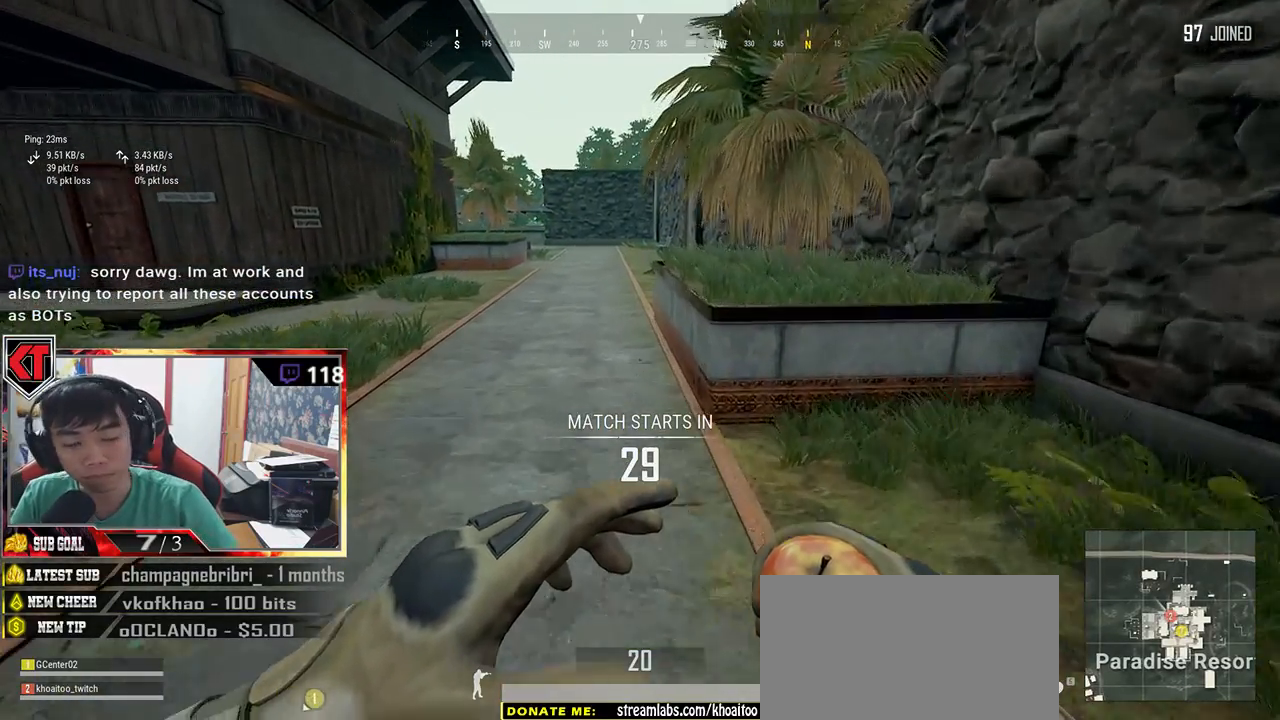
{"keys": ["shift", "w"], "mouse": [], "events": []}
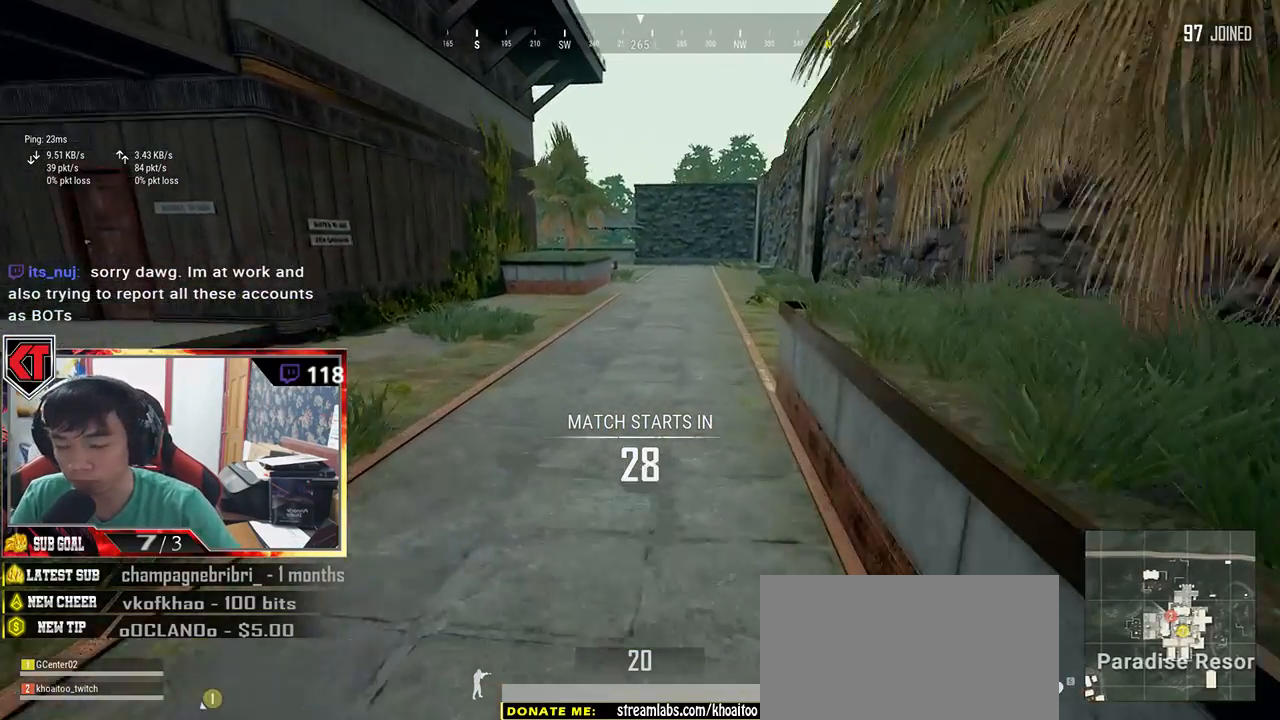
{"keys": ["shift", "w"], "mouse": [], "events": [[34, "space", "down"], [267, "space", "up"]]}
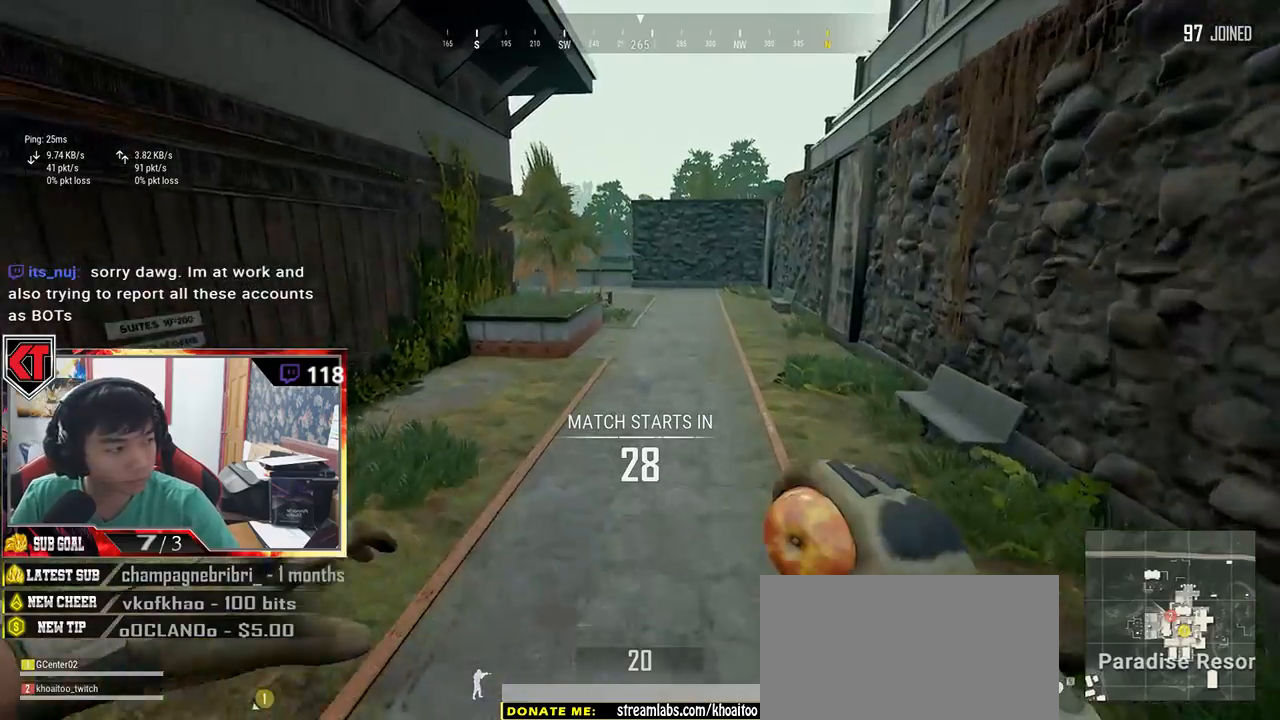
{"keys": ["shift", "w"], "mouse": [], "events": []}
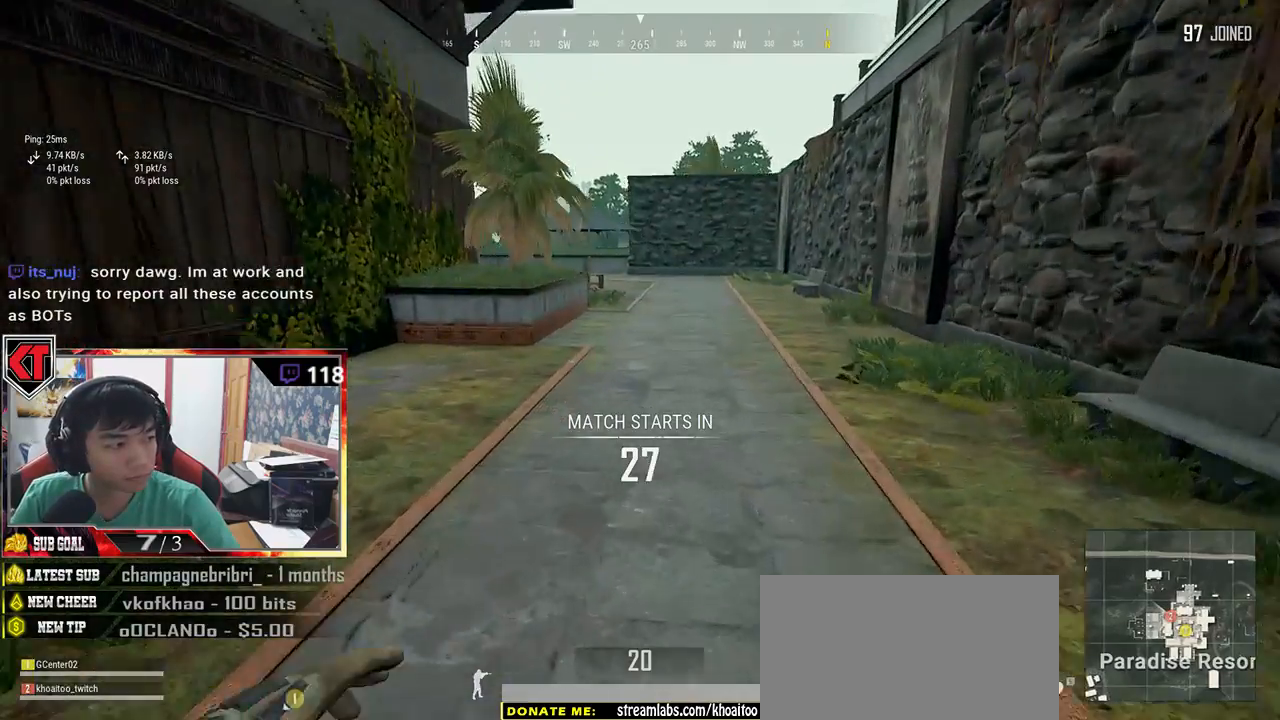
{"keys": ["shift", "w"], "mouse": [], "events": []}
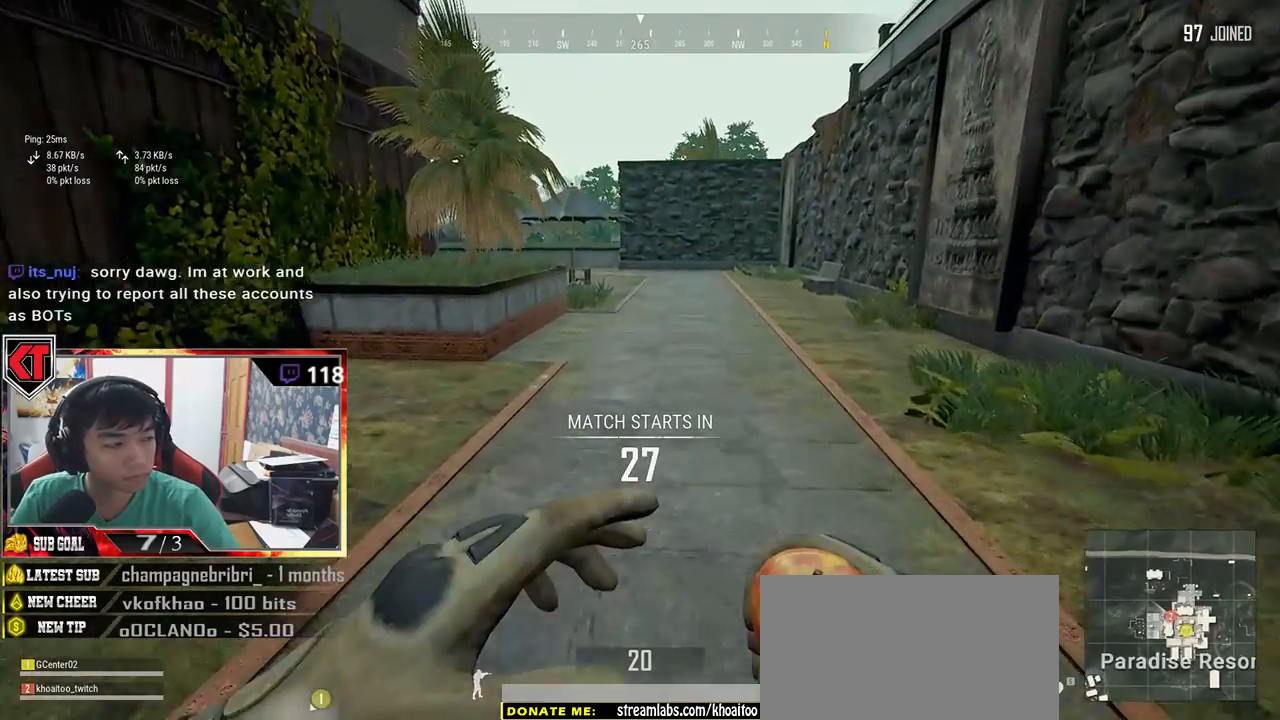
{"keys": ["shift", "w"], "mouse": [], "events": []}
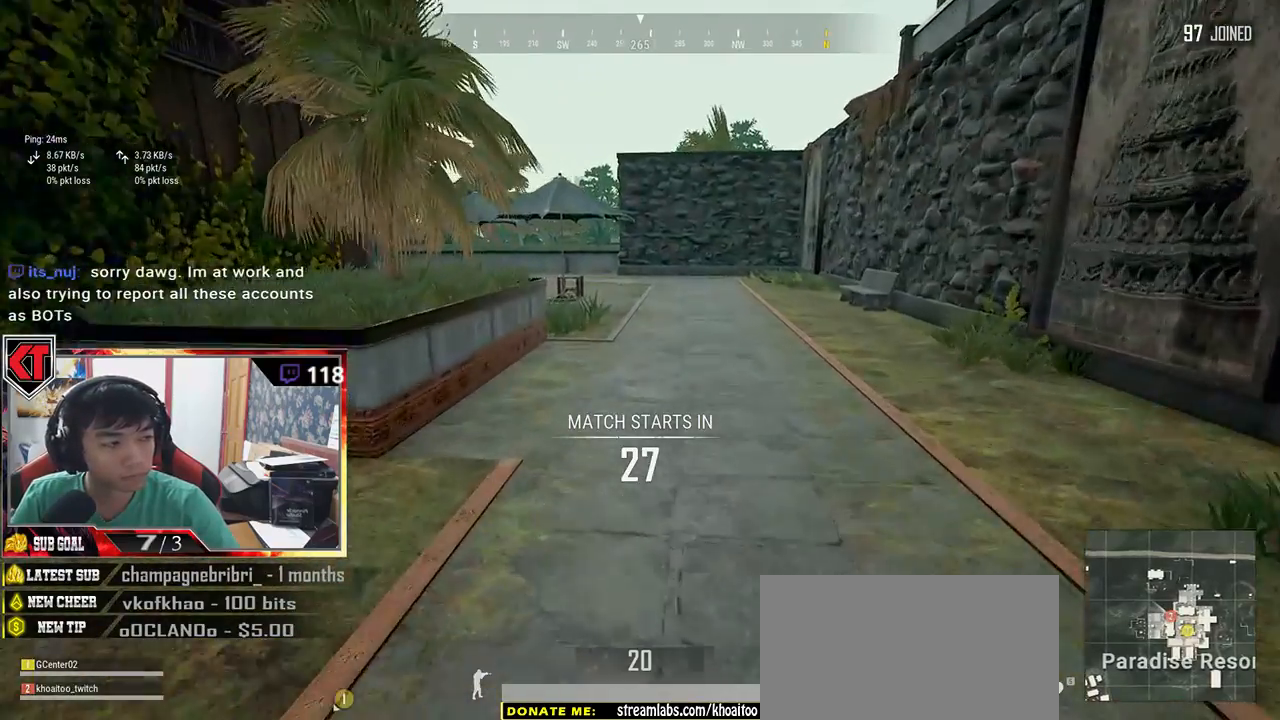
{"keys": ["shift", "w"], "mouse": []}
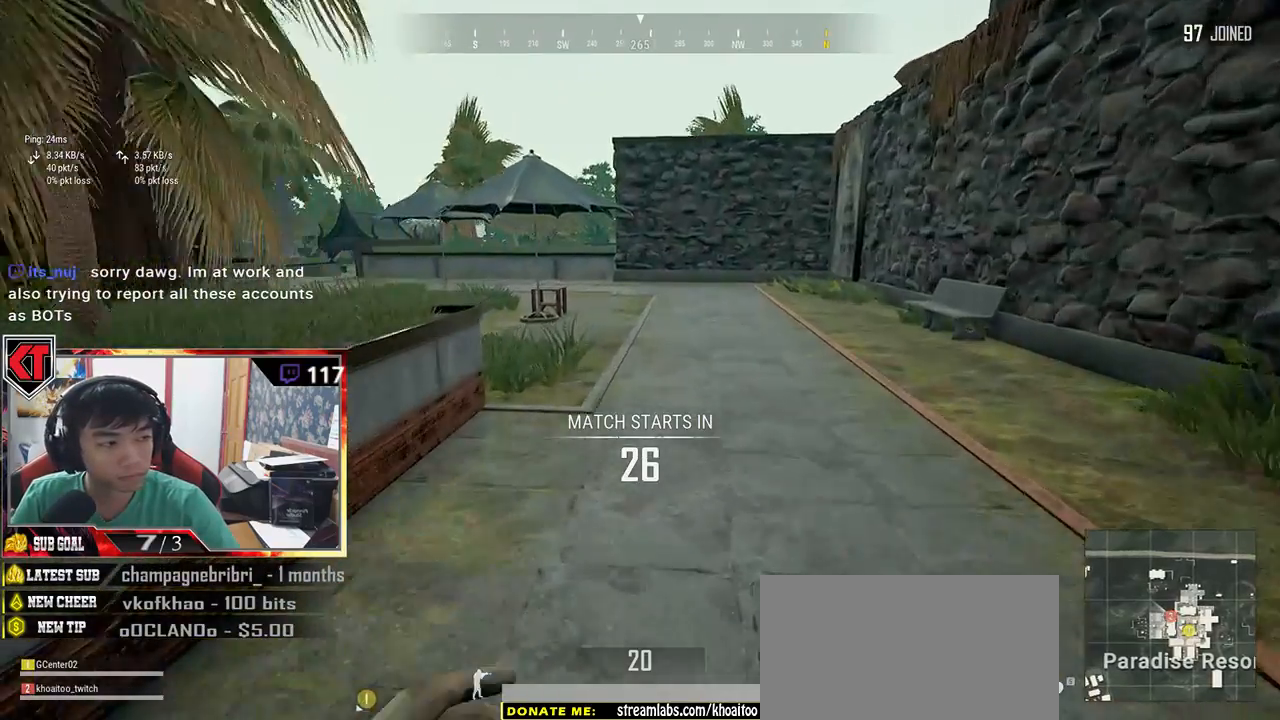
{"keys": ["shift", "w"], "mouse": [], "events": [[117, "space", "down"], [384, "space", "up"]]}
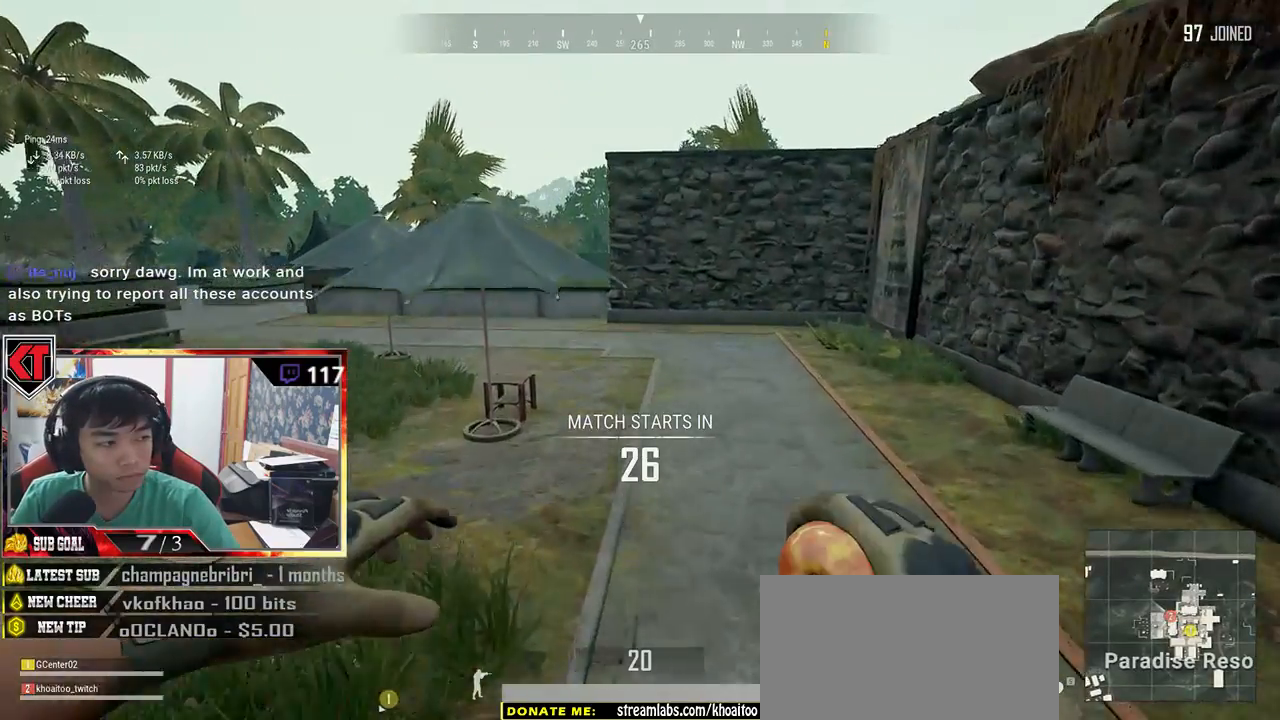
{"keys": ["shift", "w"], "mouse": [], "events": []}
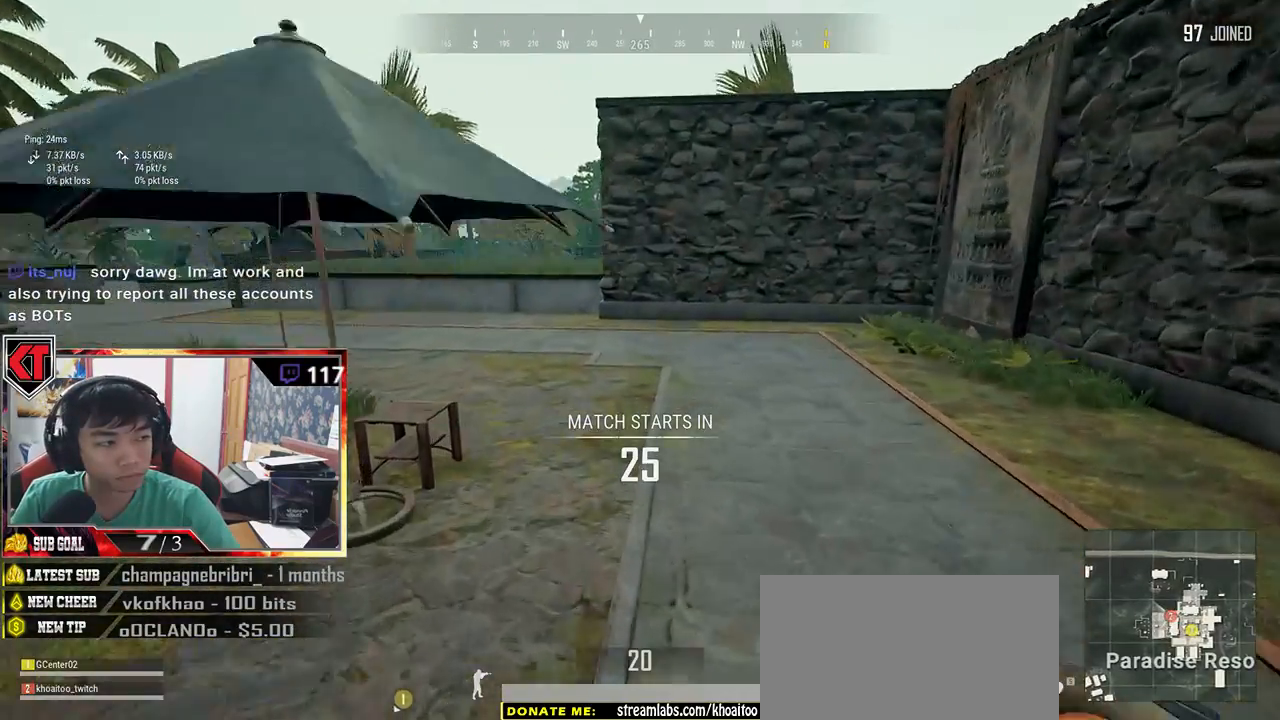
{"keys": ["shift", "w"], "mouse": [], "events": []}
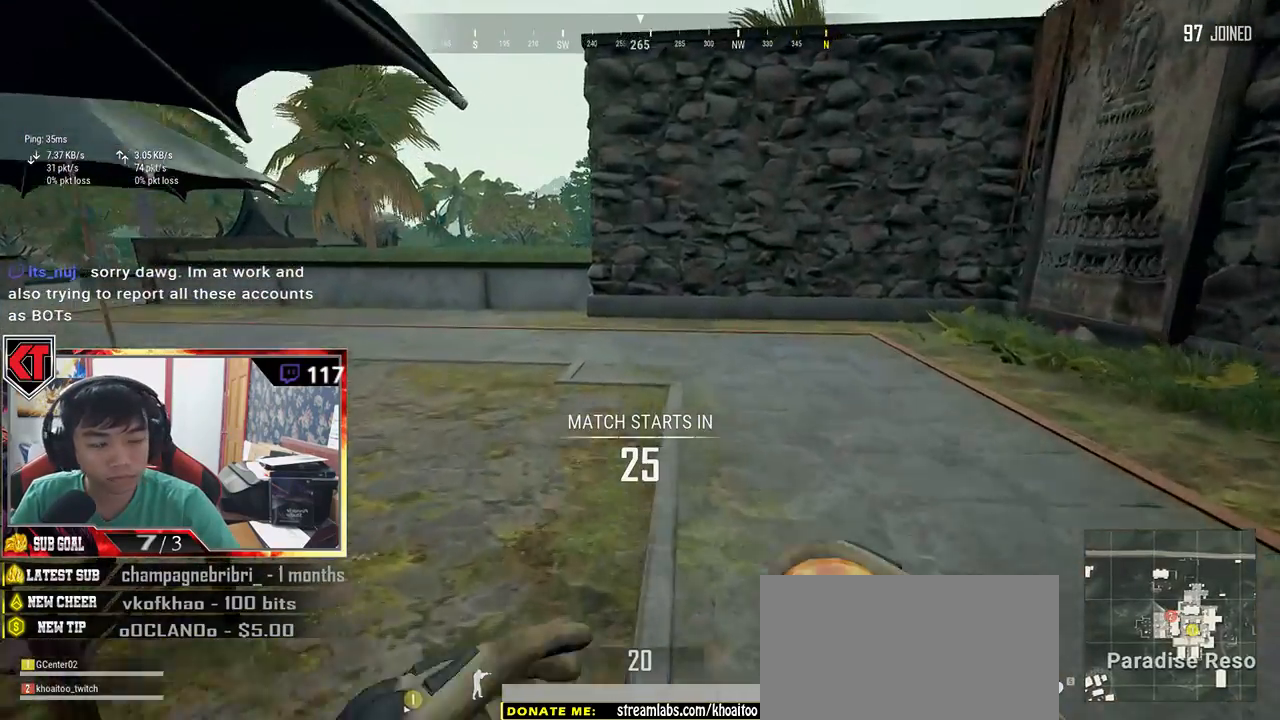
{"keys": ["shift", "w"], "mouse": [], "events": []}
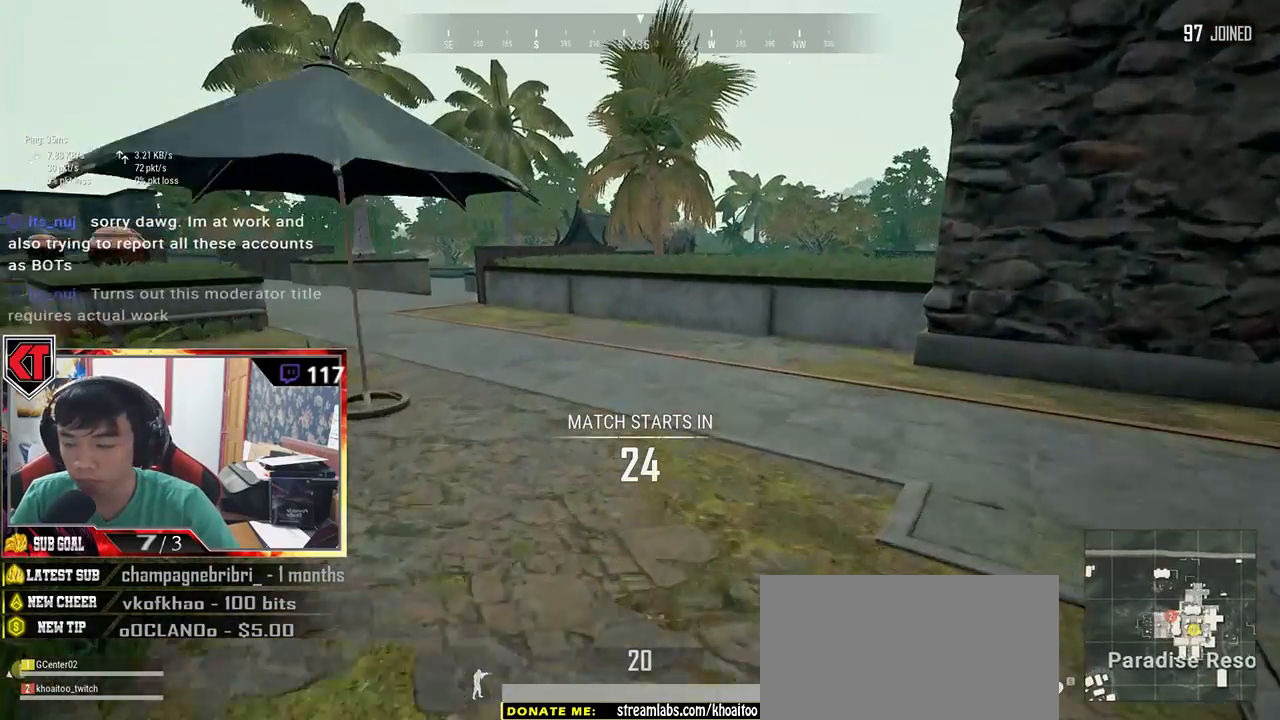
{"keys": ["shift", "w"], "mouse": [], "events": []}
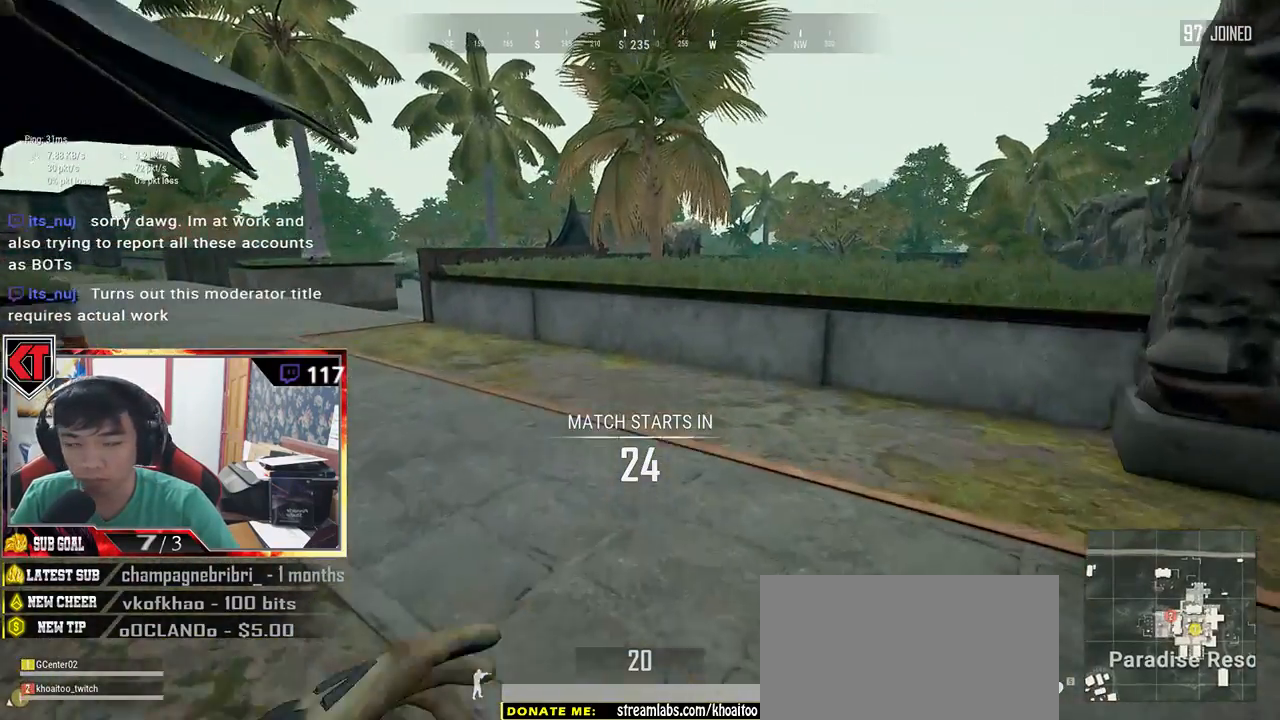
{"keys": ["shift", "space", "w"], "mouse": [], "events": [[334, "space", "down"]]}
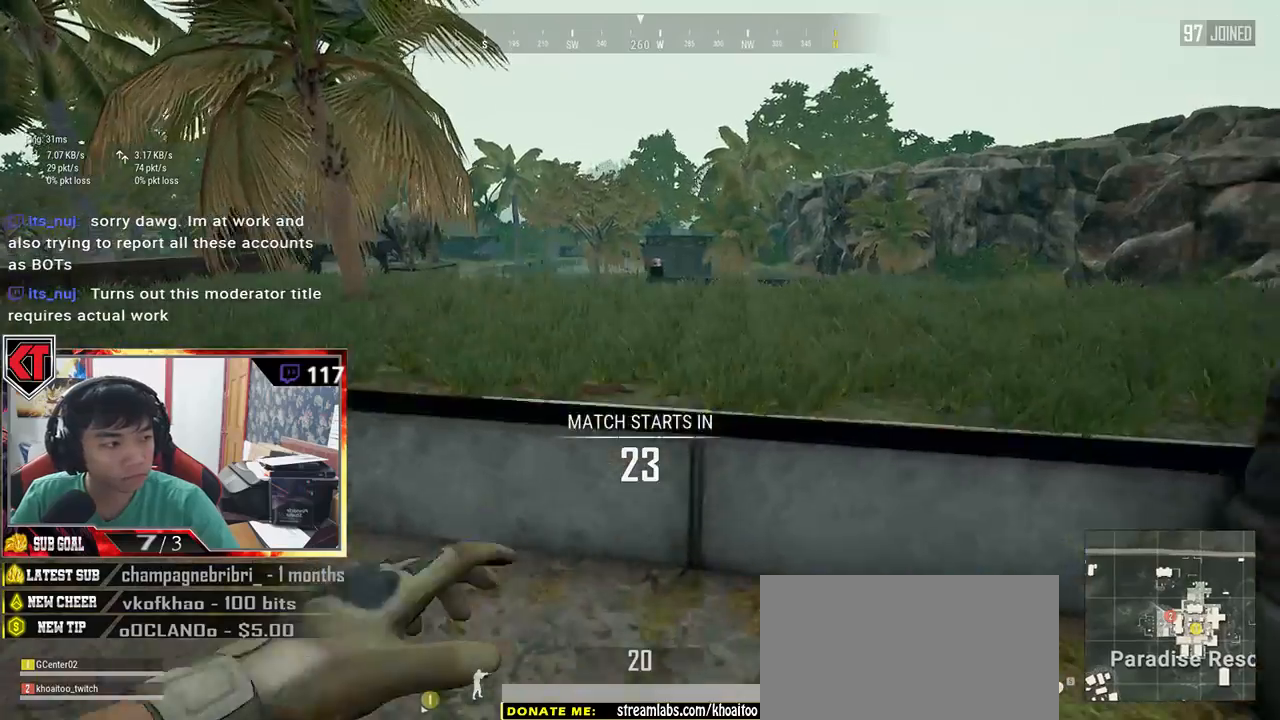
{"keys": ["shift", "w"], "mouse": [], "events": [[100, "space", "up"]]}
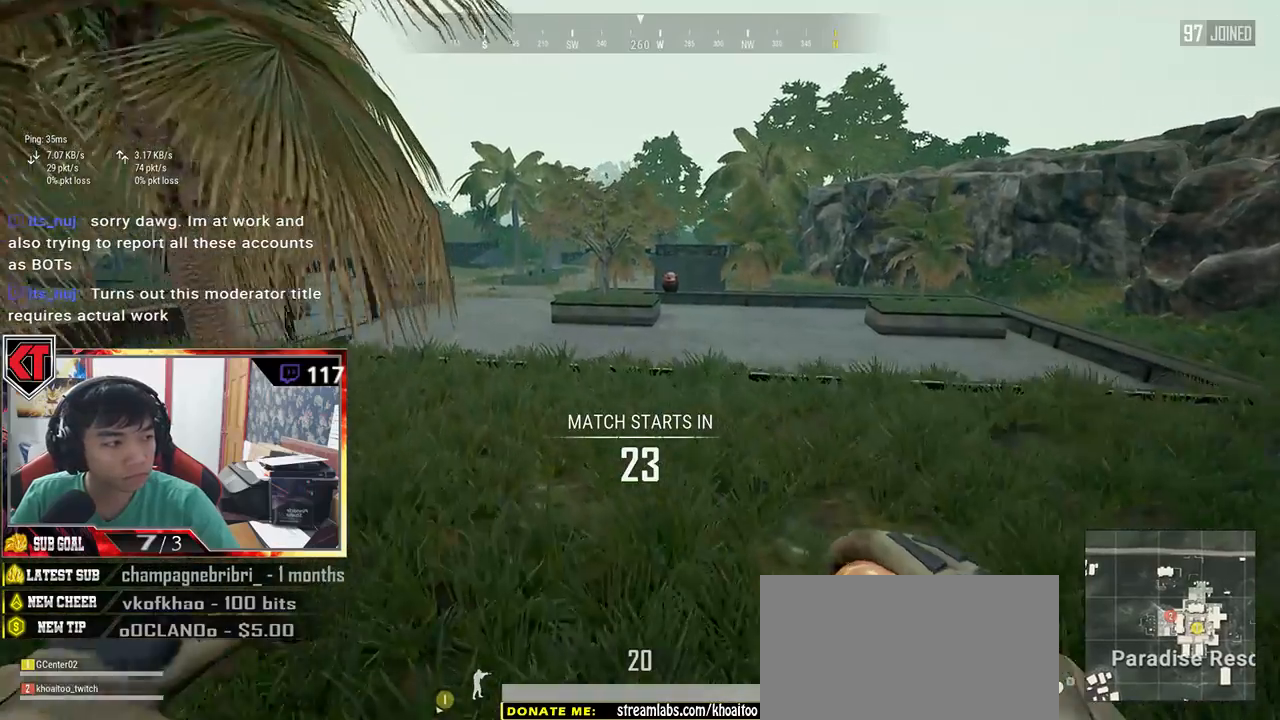
{"keys": ["d", "shift", "w"], "mouse": [], "events": [[134, "mouse_mb4", "down"], [200, "mouse_mb4", "up"], [467, "d", "down"]]}
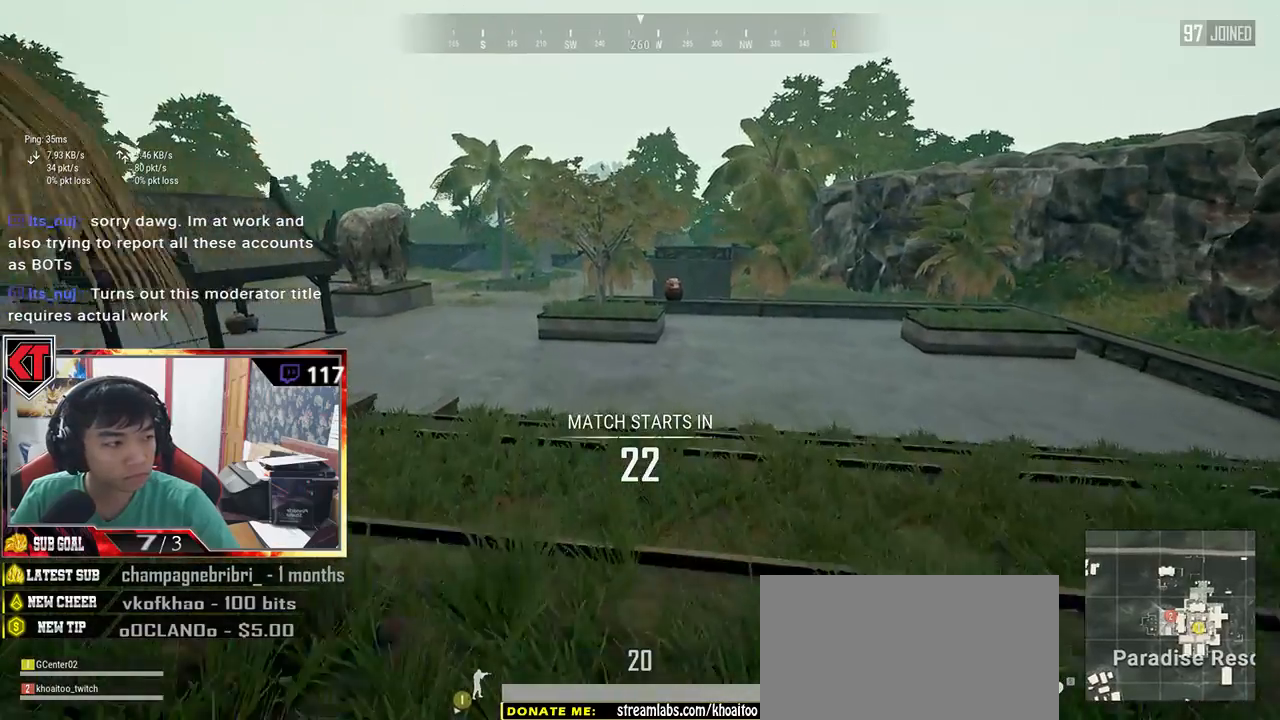
{"keys": ["d", "shift", "space", "w"], "mouse": [], "events": [[384, "space", "down"]]}
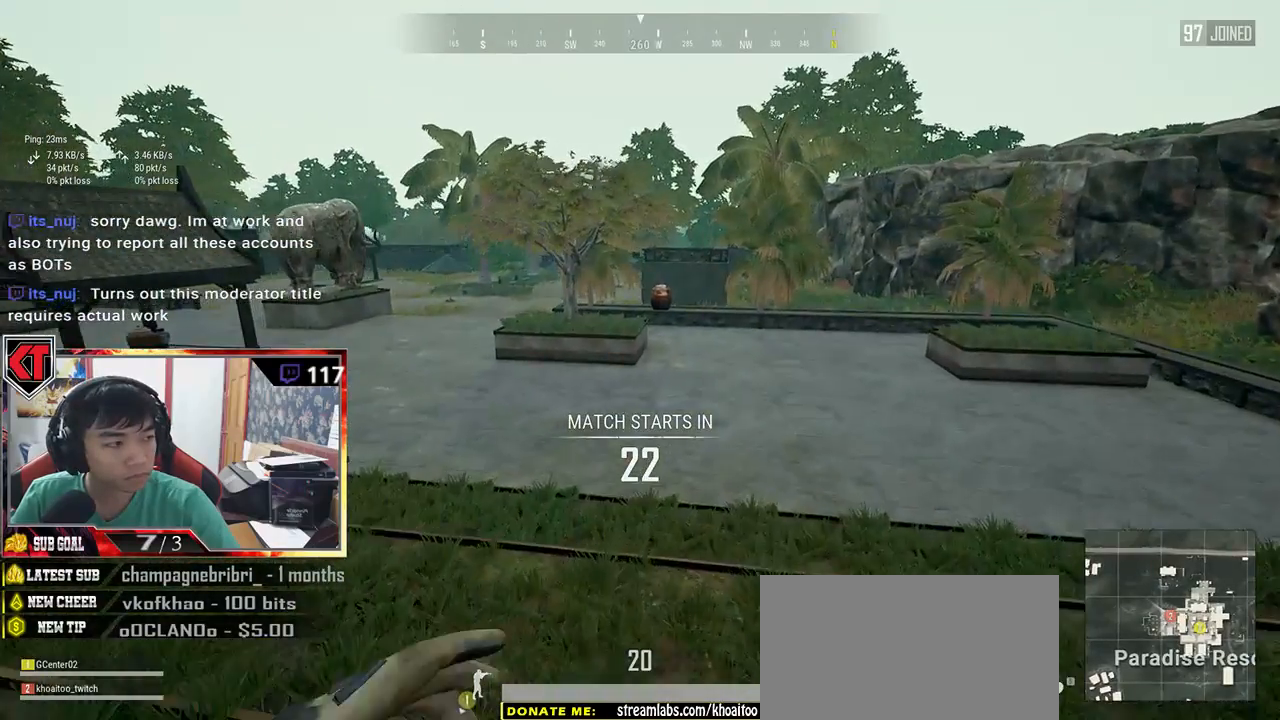
{"keys": ["d", "w"], "mouse": [], "events": [[117, "space", "up"], [434, "shift", "up"]]}
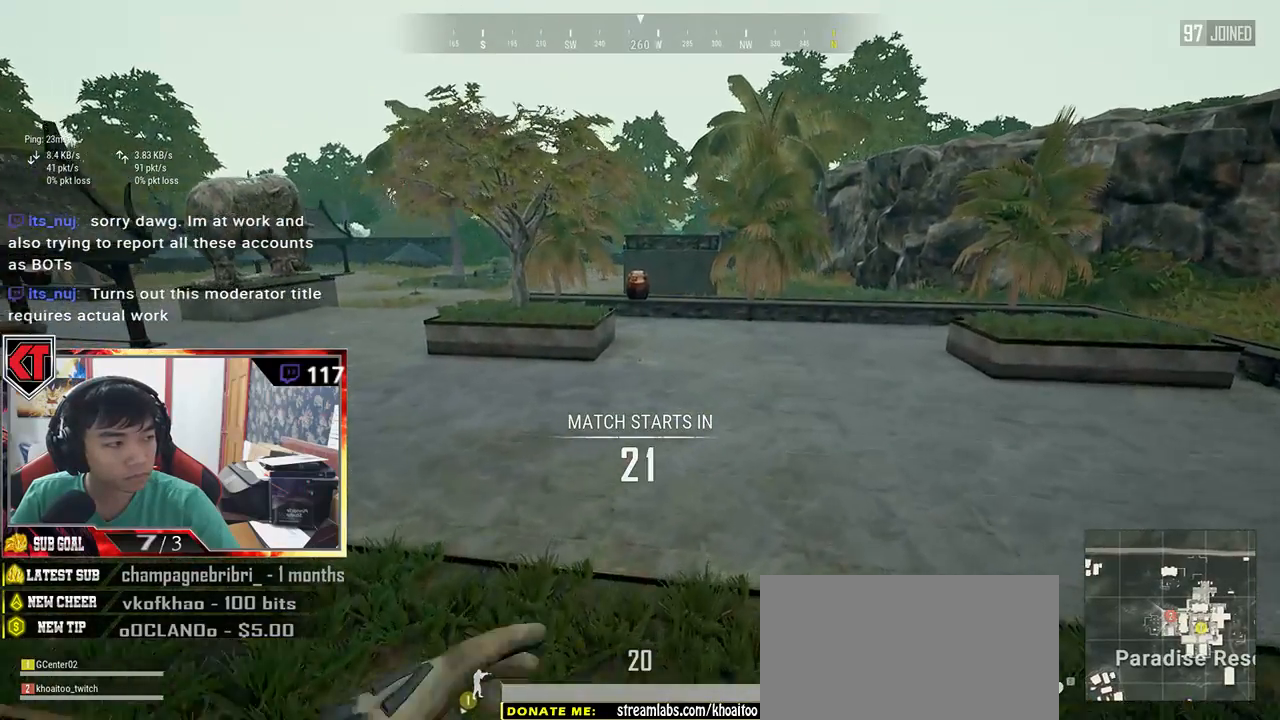
{"keys": [], "mouse": [], "events": [[17, "d", "up"], [17, "w", "up"]]}
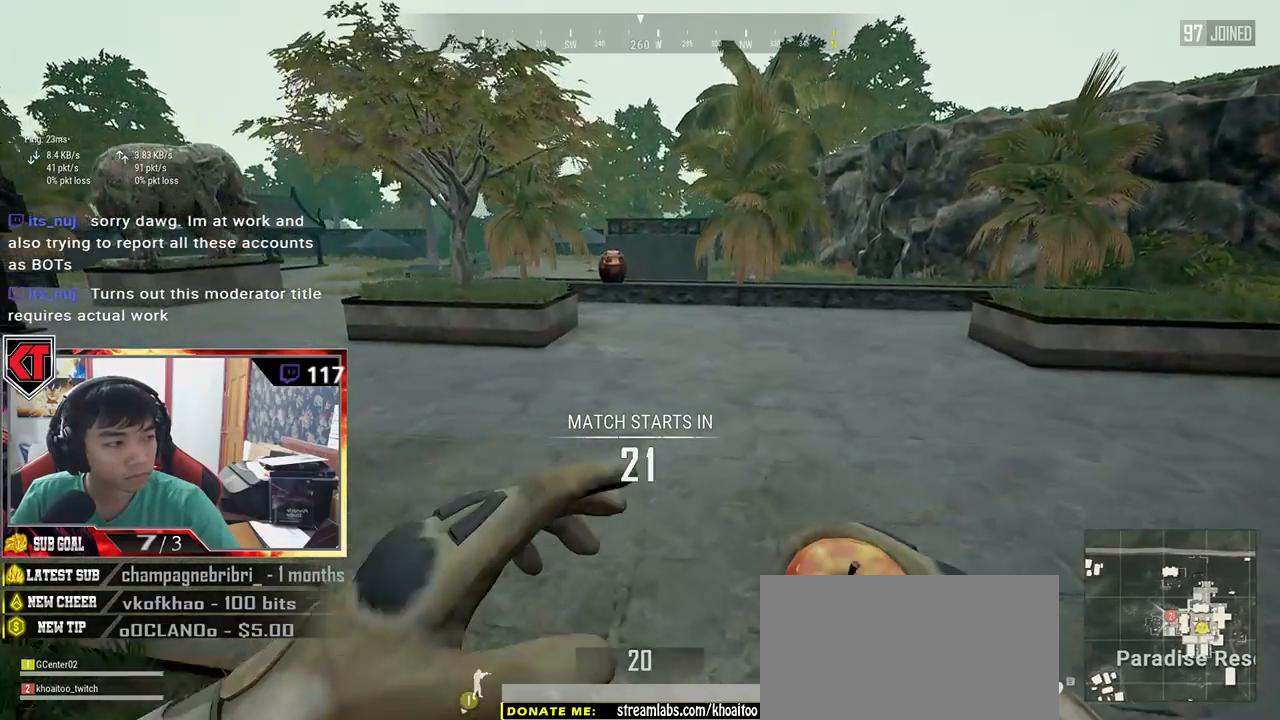
{"keys": [], "mouse": [], "events": []}
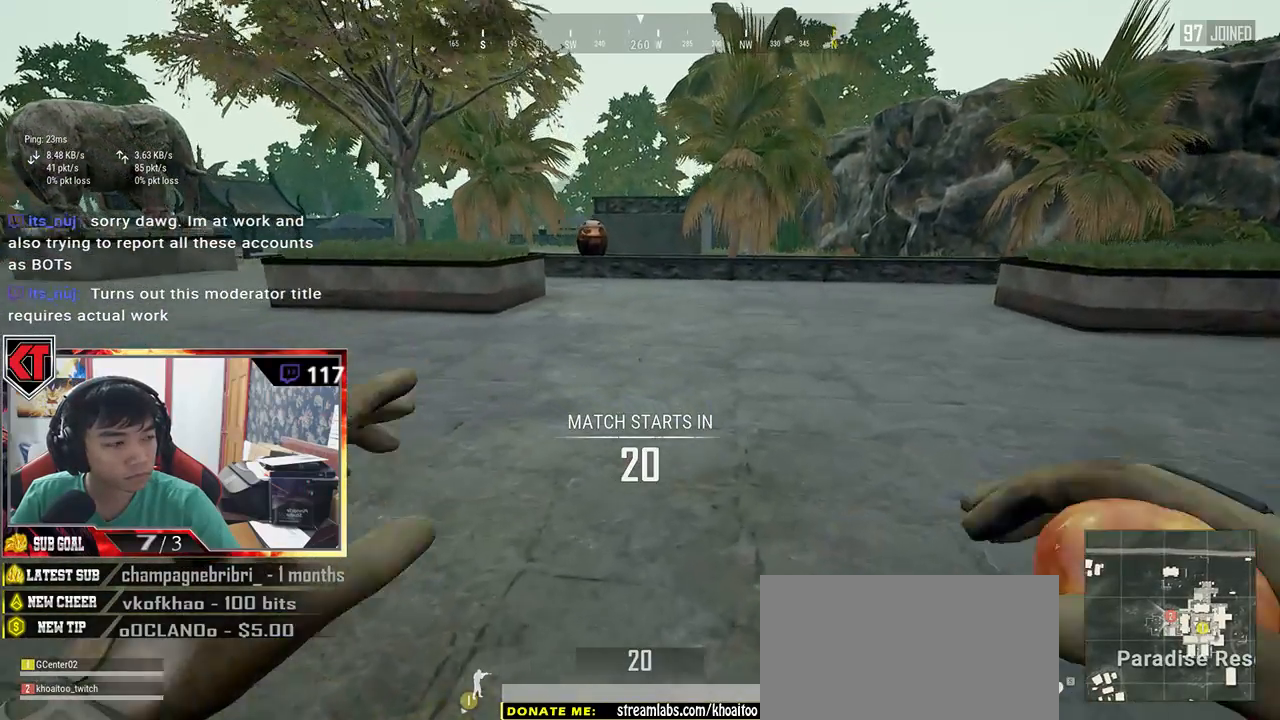
{"keys": [], "mouse": [], "events": []}